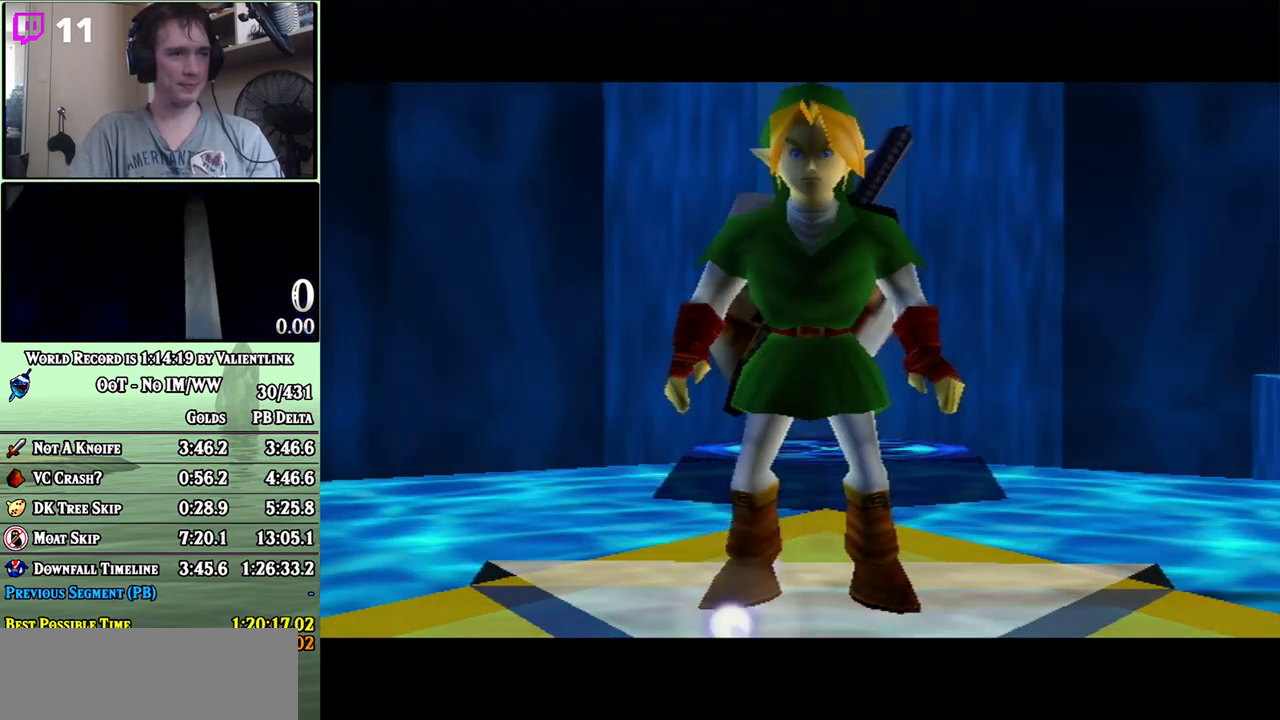
Gameplay with a controller (Nintendo layout); each line is a JSON object with the inputs held at the frame after it. "events" lists button and stick changes between this image and that frame as [ms after this image, input, new state], when the widget could be followed in between. Not read: B L3 R3.
{"buttons": [], "left_stick": "center", "right_stick": "center", "events": [[50, "A", "down"], [83, "A", "up"], [150, "A", "down"], [217, "A", "up"], [267, "A", "down"], [333, "A", "up"], [400, "A", "down"], [467, "A", "up"]]}
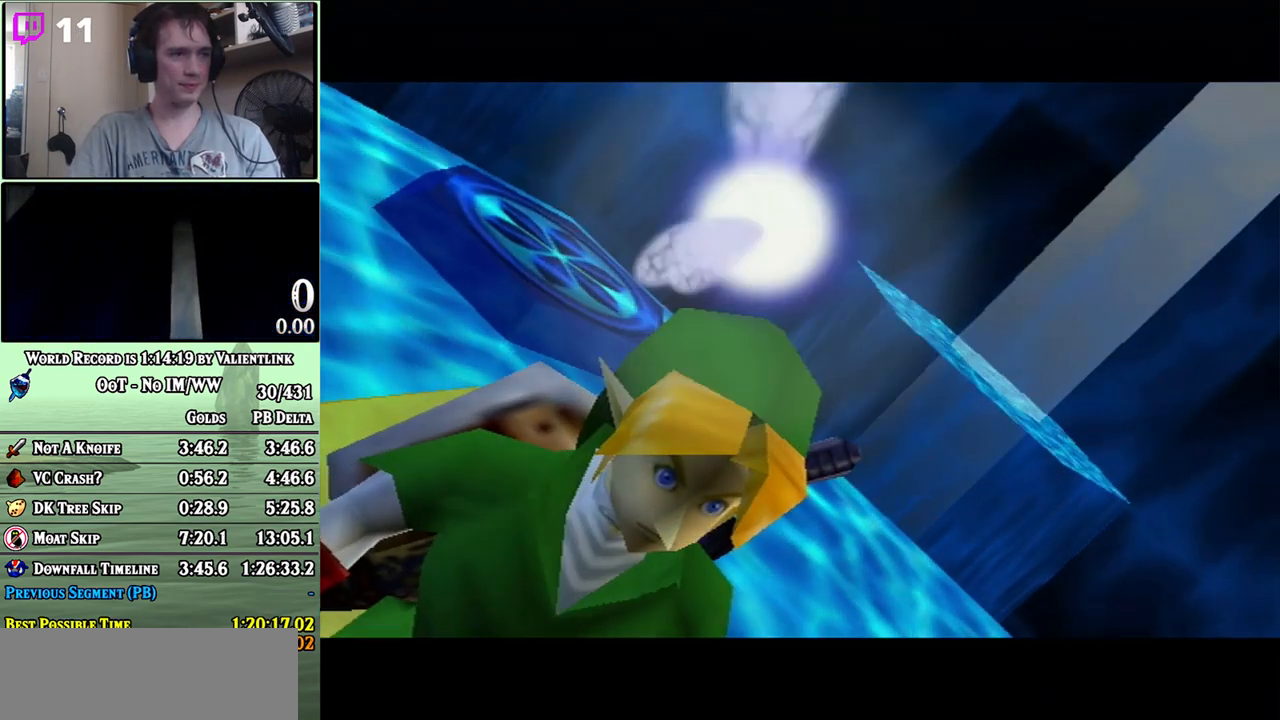
{"buttons": ["A"], "left_stick": "center", "right_stick": "center", "events": [[17, "A", "down"], [117, "A", "up"], [183, "A", "down"], [200, "A", "up"], [300, "A", "down"], [367, "A", "up"], [433, "A", "down"]]}
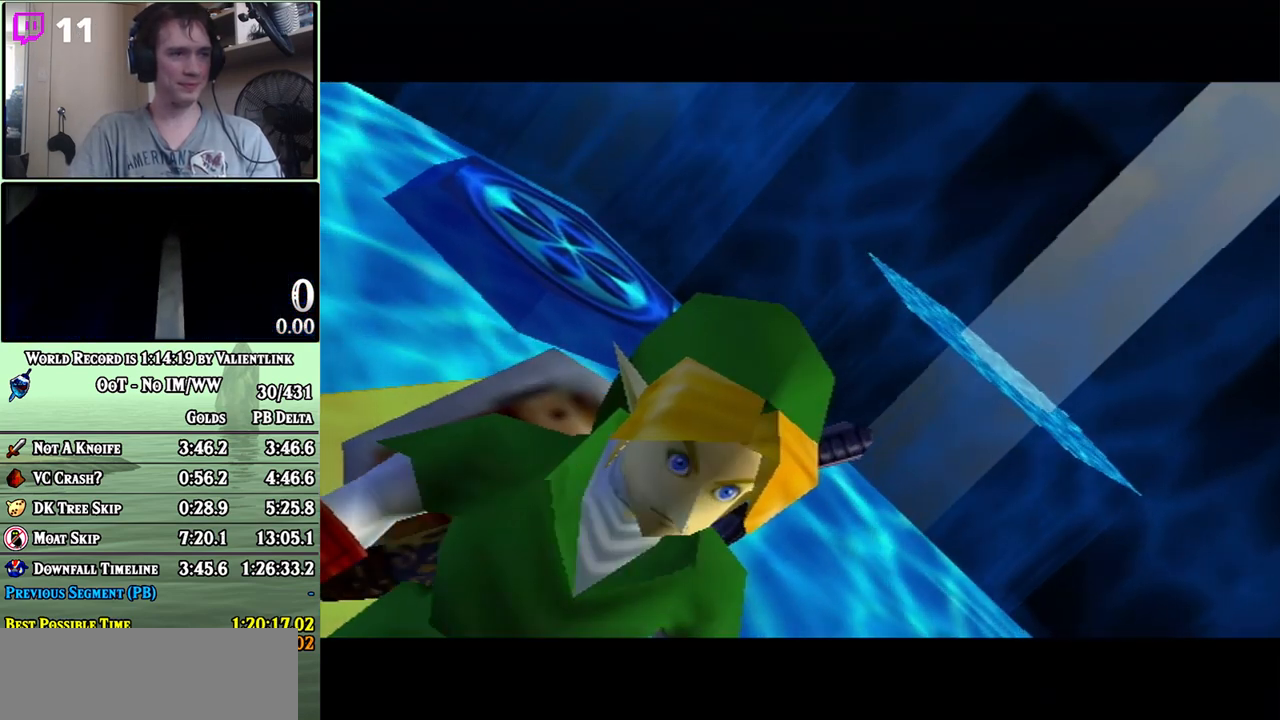
{"buttons": [], "left_stick": "center", "right_stick": "center", "events": [[83, "A", "up"], [150, "A", "down"], [183, "A", "up"], [233, "A", "down"], [333, "A", "up"], [400, "A", "down"], [433, "A", "up"]]}
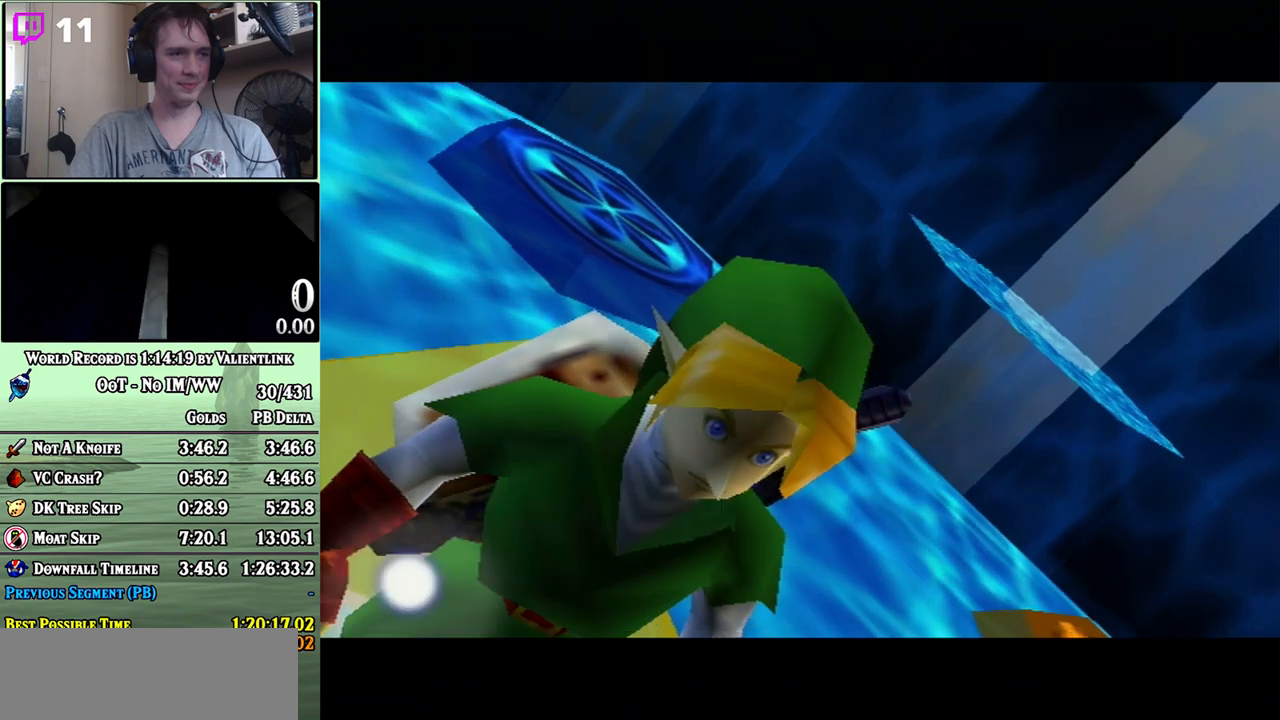
{"buttons": [], "left_stick": "center", "right_stick": "center", "events": [[33, "A", "down"], [83, "A", "up"], [150, "A", "down"], [217, "A", "up"], [300, "A", "down"], [367, "A", "up"], [433, "A", "down"], [483, "A", "up"]]}
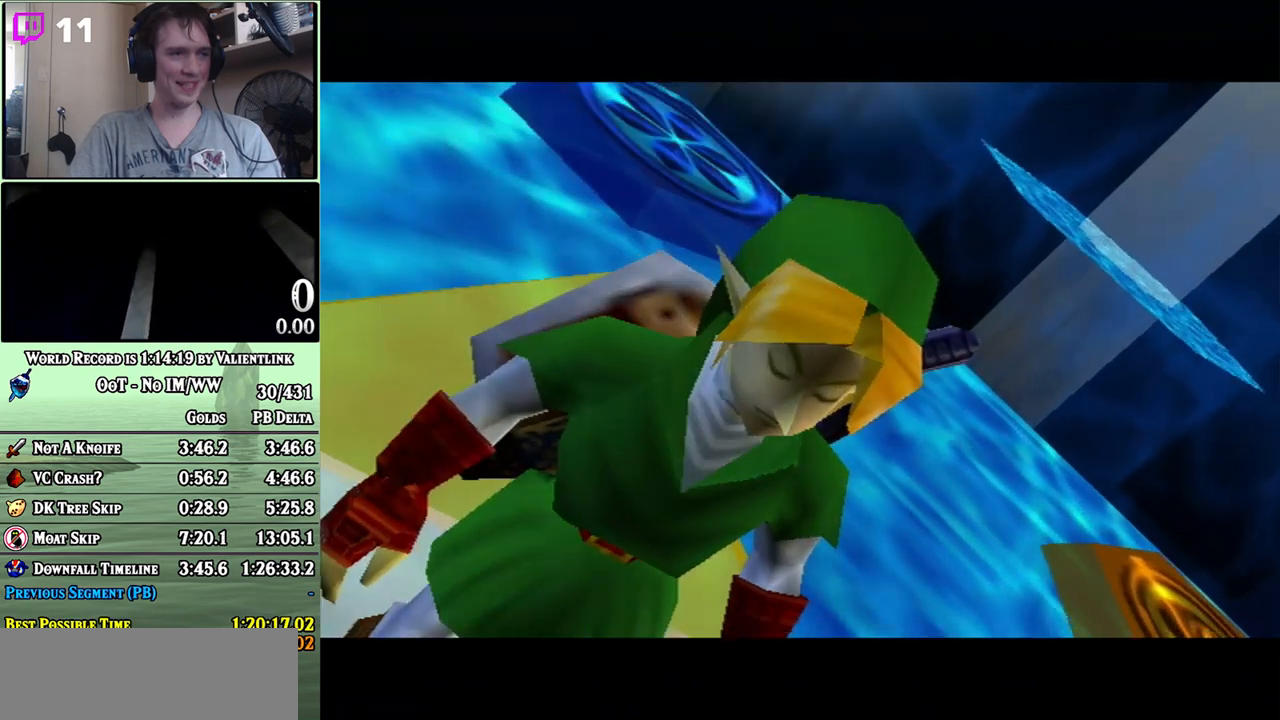
{"buttons": ["A"], "left_stick": "center", "right_stick": "center", "events": [[50, "A", "down"], [117, "A", "up"], [183, "A", "down"], [283, "A", "up"], [333, "A", "down"], [400, "A", "up"], [467, "A", "down"]]}
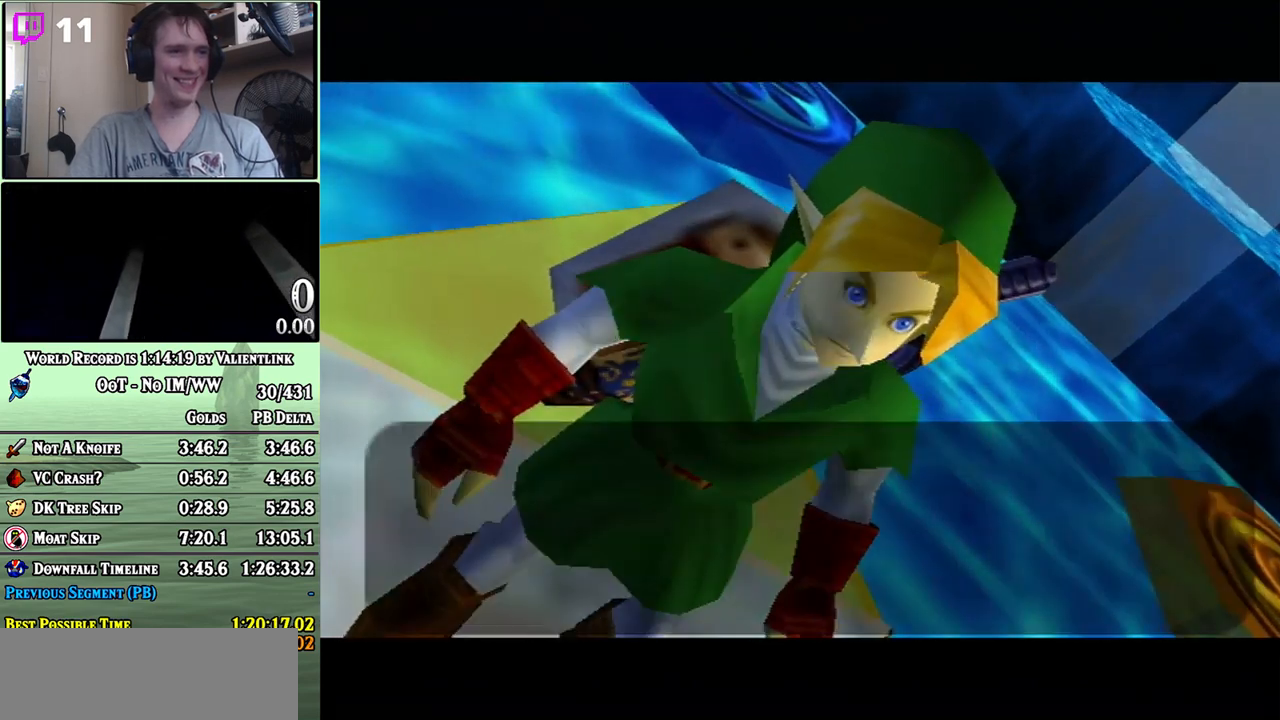
{"buttons": ["A"], "left_stick": "center", "right_stick": "center", "events": [[17, "A", "up"], [117, "A", "down"], [150, "A", "up"], [233, "A", "down"], [283, "A", "up"], [367, "A", "down"], [433, "A", "up"], [483, "A", "down"]]}
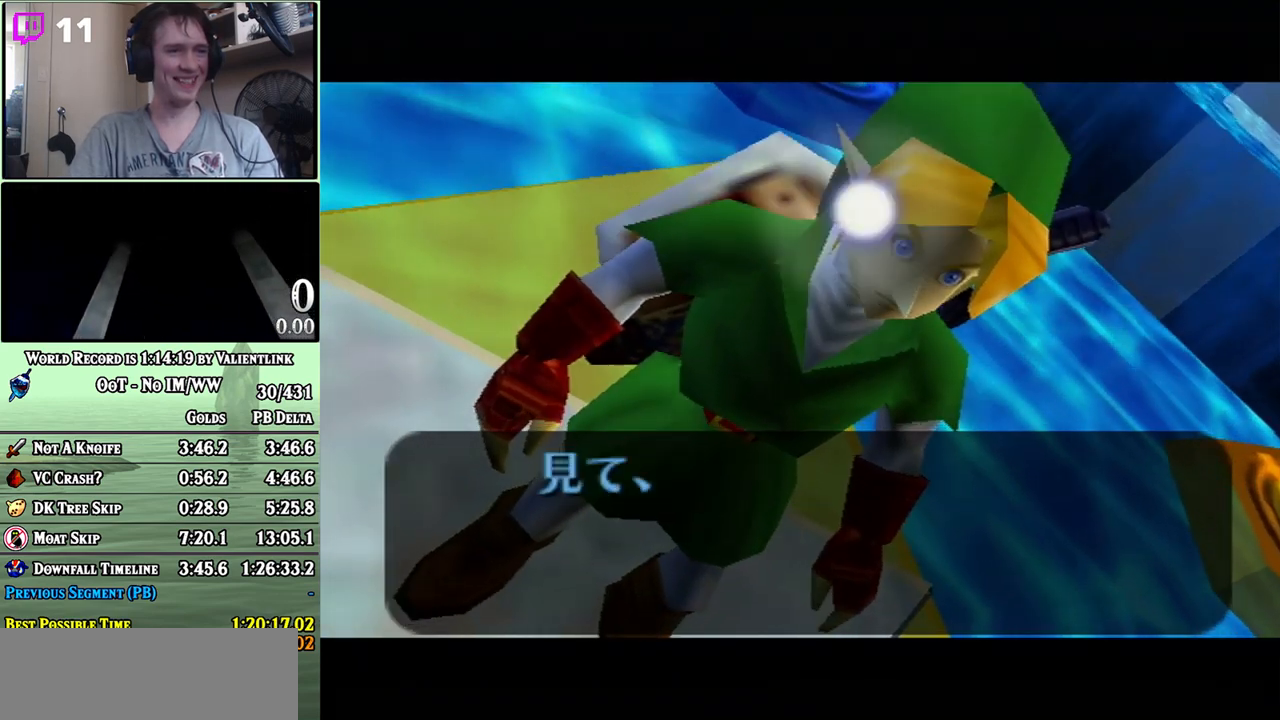
{"buttons": ["A"], "left_stick": "center", "right_stick": "center", "events": [[17, "A", "up"], [117, "A", "down"], [183, "A", "up"], [233, "A", "down"], [300, "A", "up"], [367, "A", "down"], [433, "A", "up"], [500, "A", "down"]]}
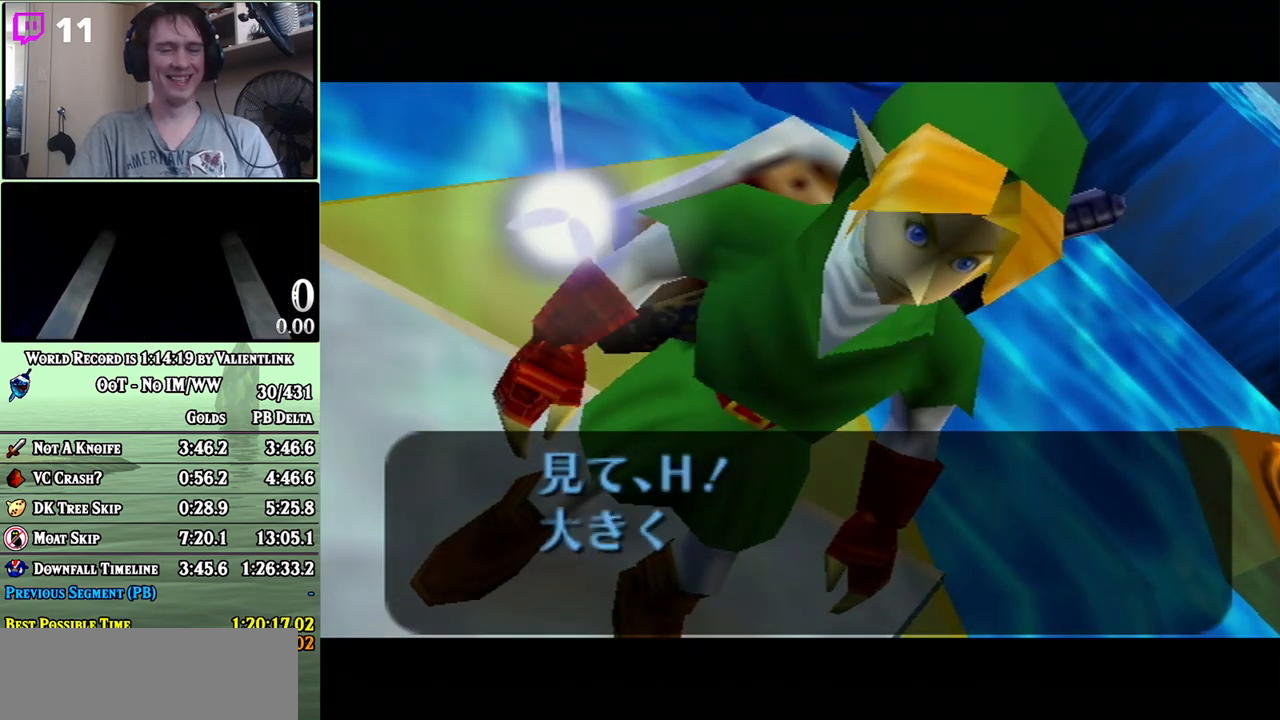
{"buttons": ["A"], "left_stick": "center", "right_stick": "center", "events": [[50, "A", "up"], [117, "A", "down"], [183, "A", "up"], [267, "A", "down"], [300, "A", "up"], [400, "A", "down"], [433, "A", "up"], [500, "A", "down"]]}
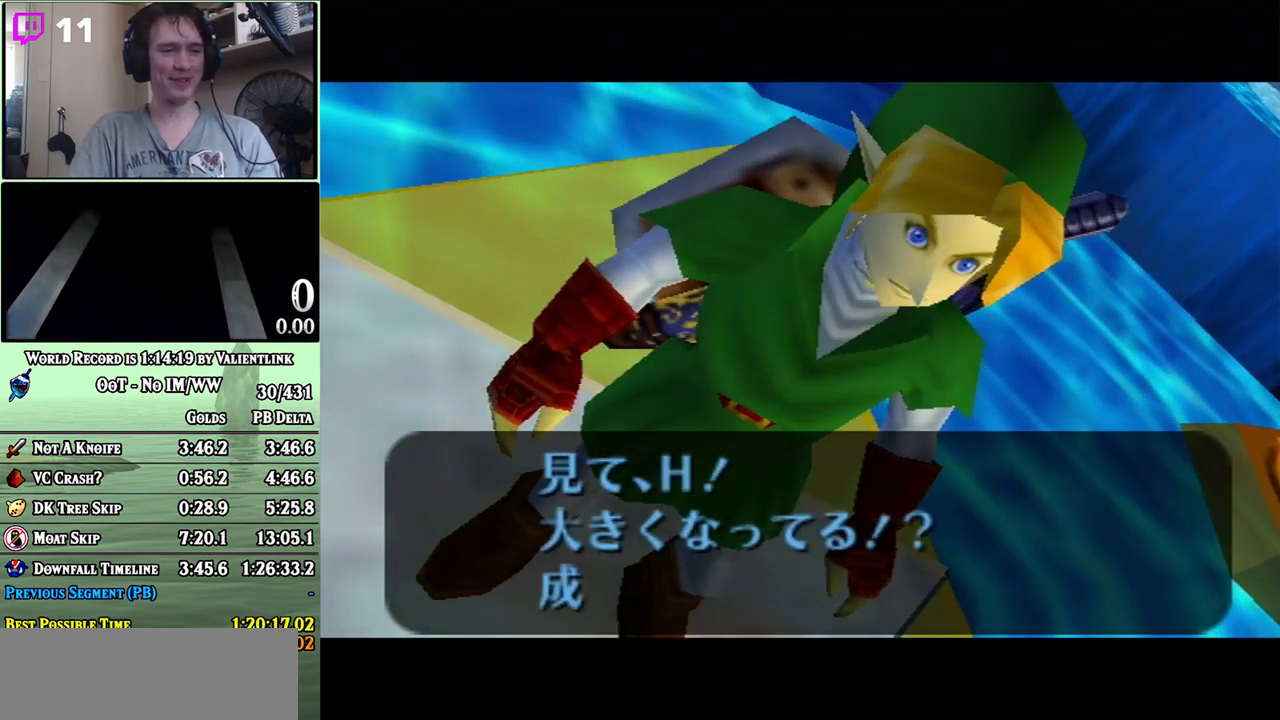
{"buttons": [], "left_stick": "center", "right_stick": "center", "events": [[67, "A", "up"], [150, "A", "down"], [183, "A", "up"], [300, "A", "down"], [333, "A", "up"], [433, "A", "down"], [467, "A", "up"]]}
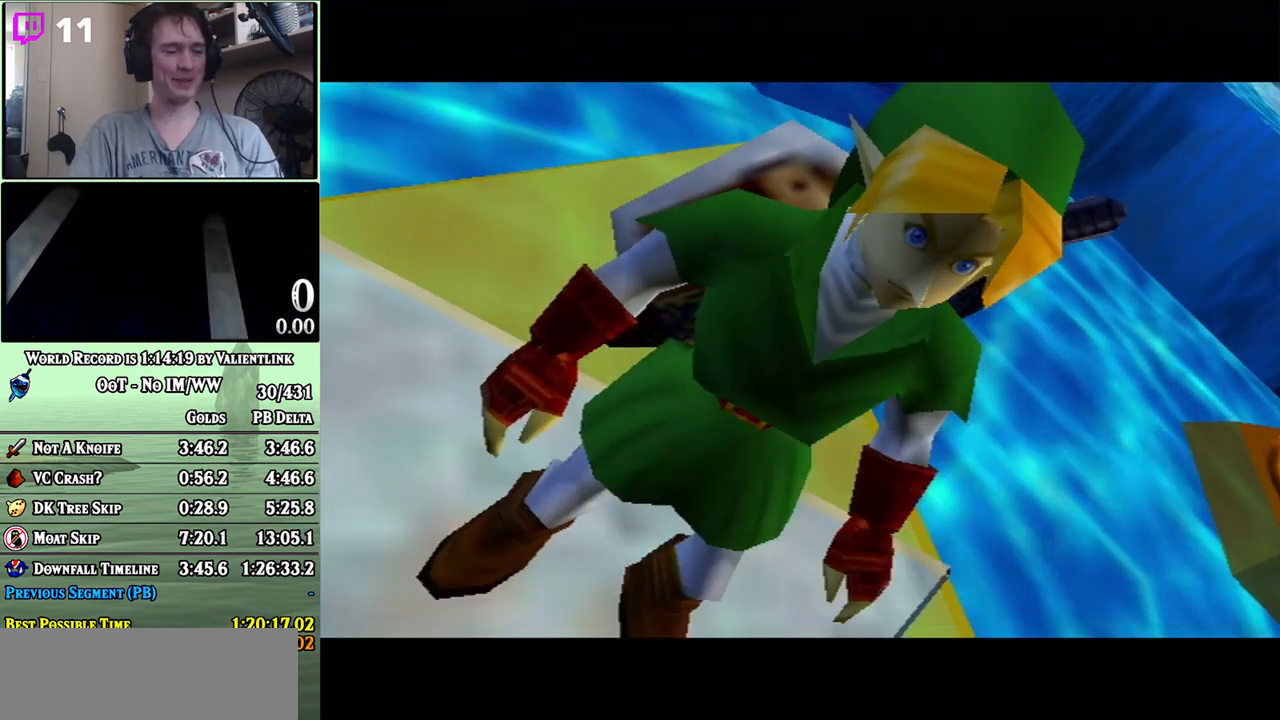
{"buttons": ["A"], "left_stick": "center", "right_stick": "center", "events": [[50, "A", "down"], [83, "A", "up"], [183, "A", "down"], [217, "A", "up"], [333, "A", "down"], [367, "A", "up"], [450, "A", "down"]]}
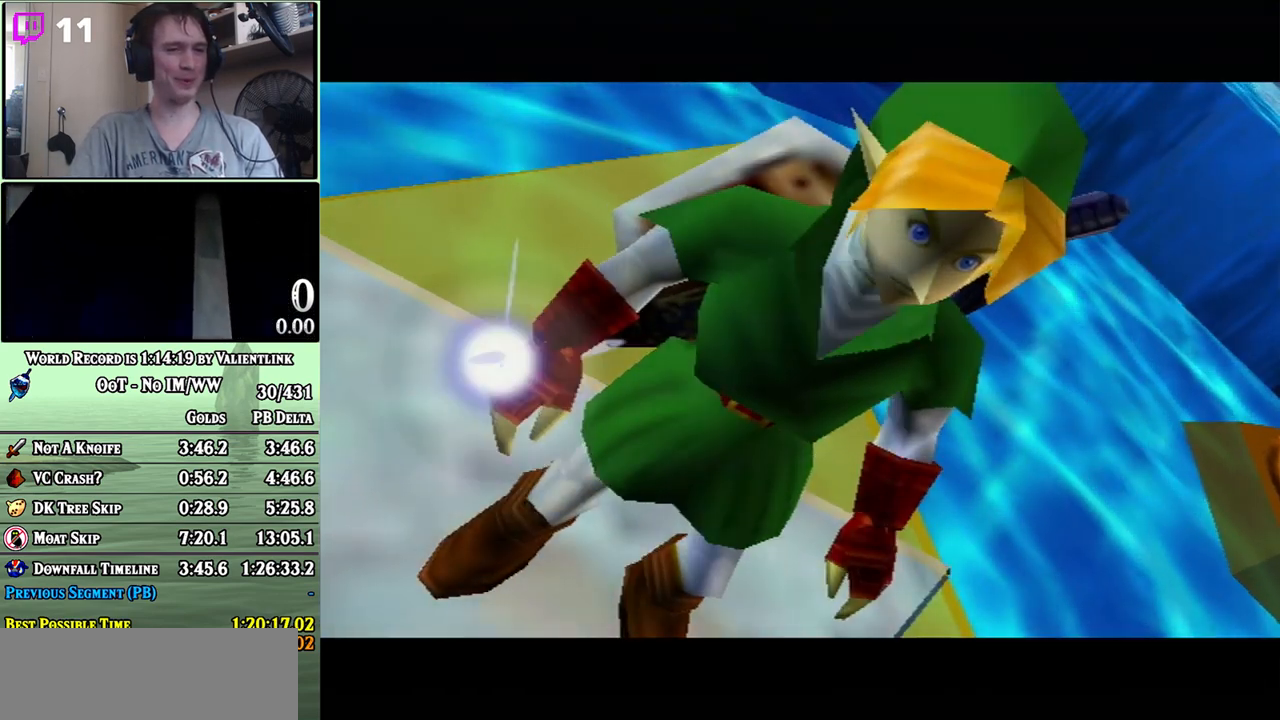
{"buttons": ["A"], "left_stick": "center", "right_stick": "center", "events": [[17, "A", "up"], [83, "A", "down"], [150, "A", "up"], [233, "A", "down"], [283, "A", "up"], [367, "A", "down"], [400, "A", "up"], [500, "A", "down"]]}
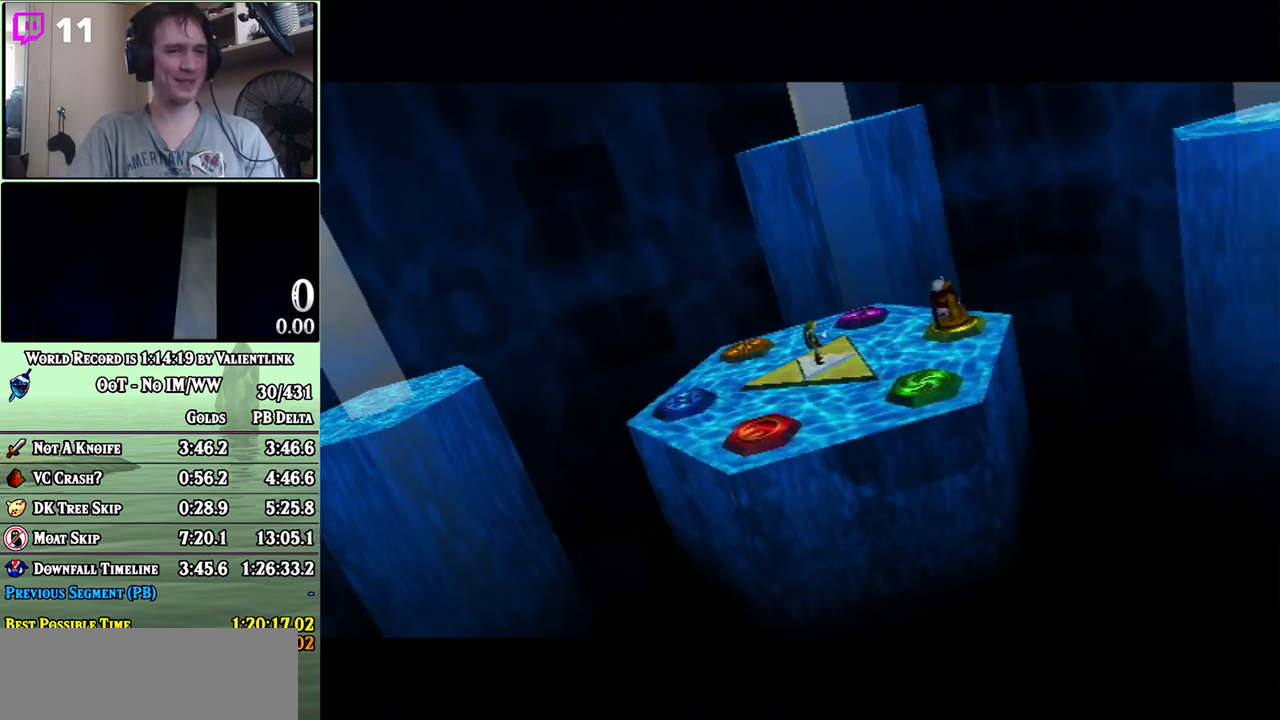
{"buttons": [], "left_stick": "center", "right_stick": "center", "events": [[50, "A", "up"], [117, "A", "down"], [150, "A", "up"], [233, "A", "down"], [283, "A", "up"], [367, "A", "down"], [433, "A", "up"]]}
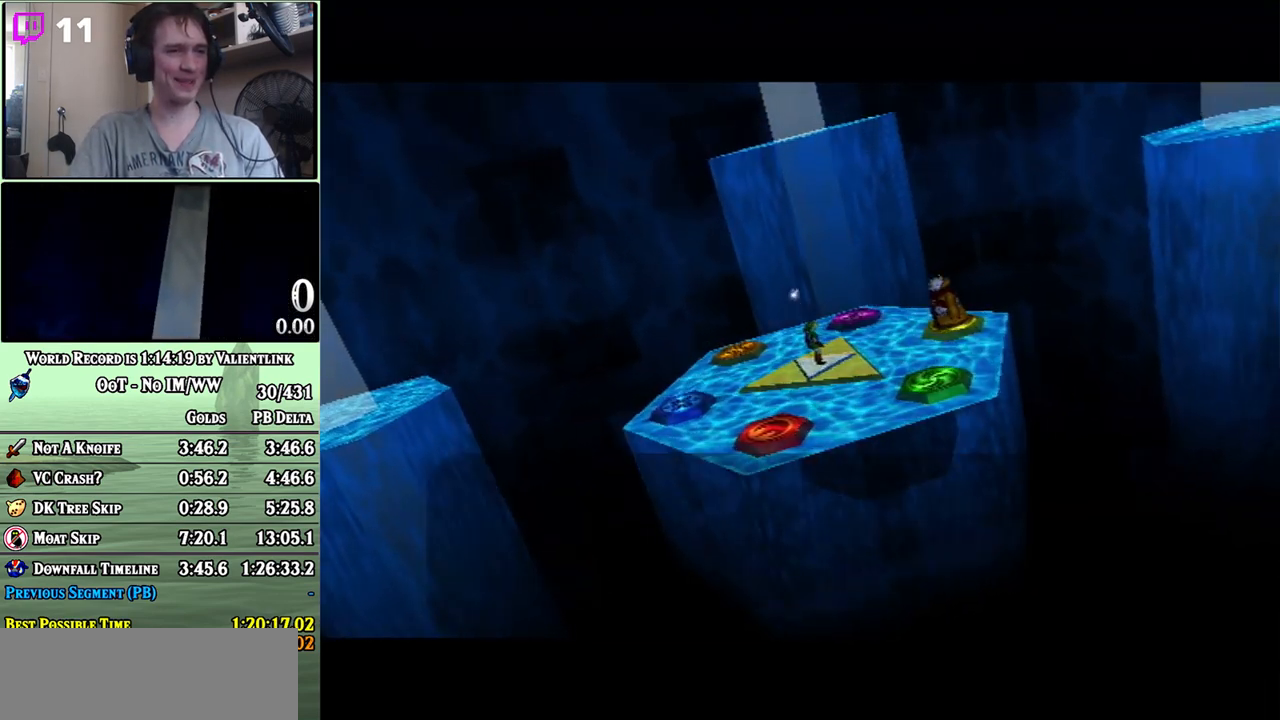
{"buttons": [], "left_stick": "center", "right_stick": "center", "events": [[17, "A", "down"], [83, "A", "up"], [150, "A", "down"], [183, "A", "up"], [267, "A", "down"], [300, "A", "up"], [400, "A", "down"], [433, "A", "up"]]}
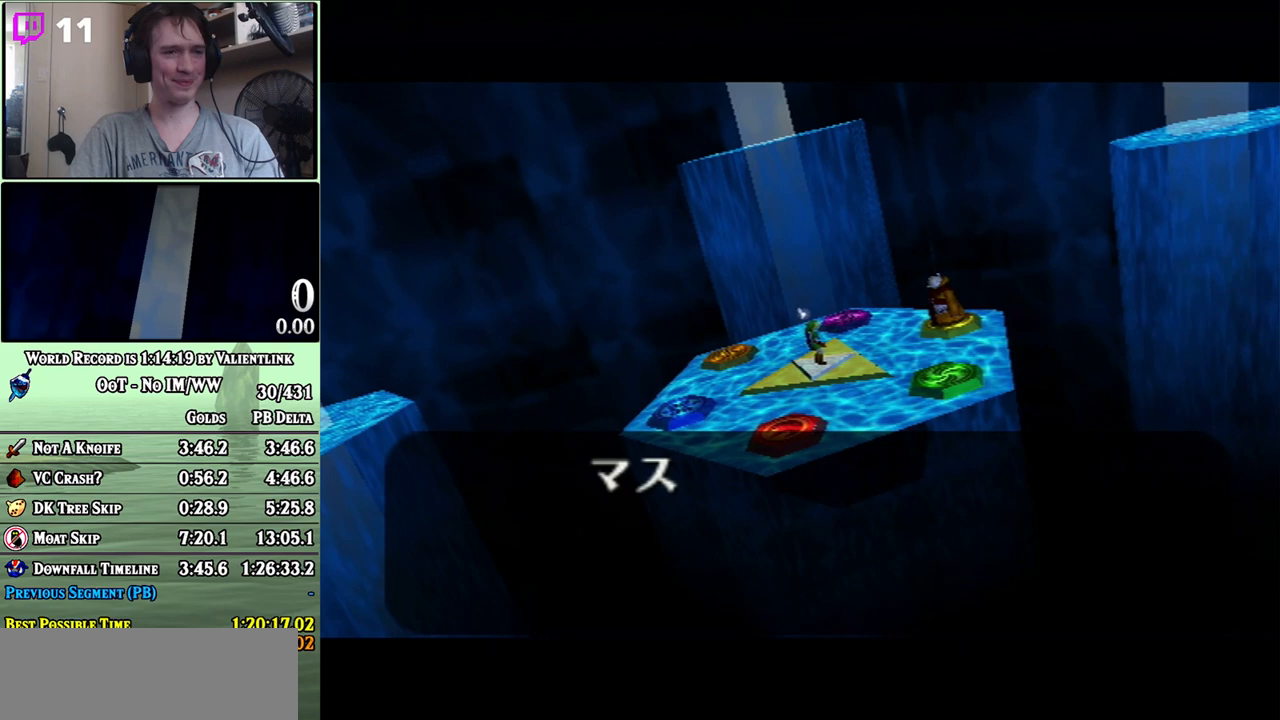
{"buttons": [], "left_stick": "center", "right_stick": "center", "events": [[17, "A", "down"], [83, "A", "up"], [183, "A", "down"], [217, "A", "up"], [300, "A", "down"], [333, "A", "up"], [433, "A", "down"], [467, "A", "up"]]}
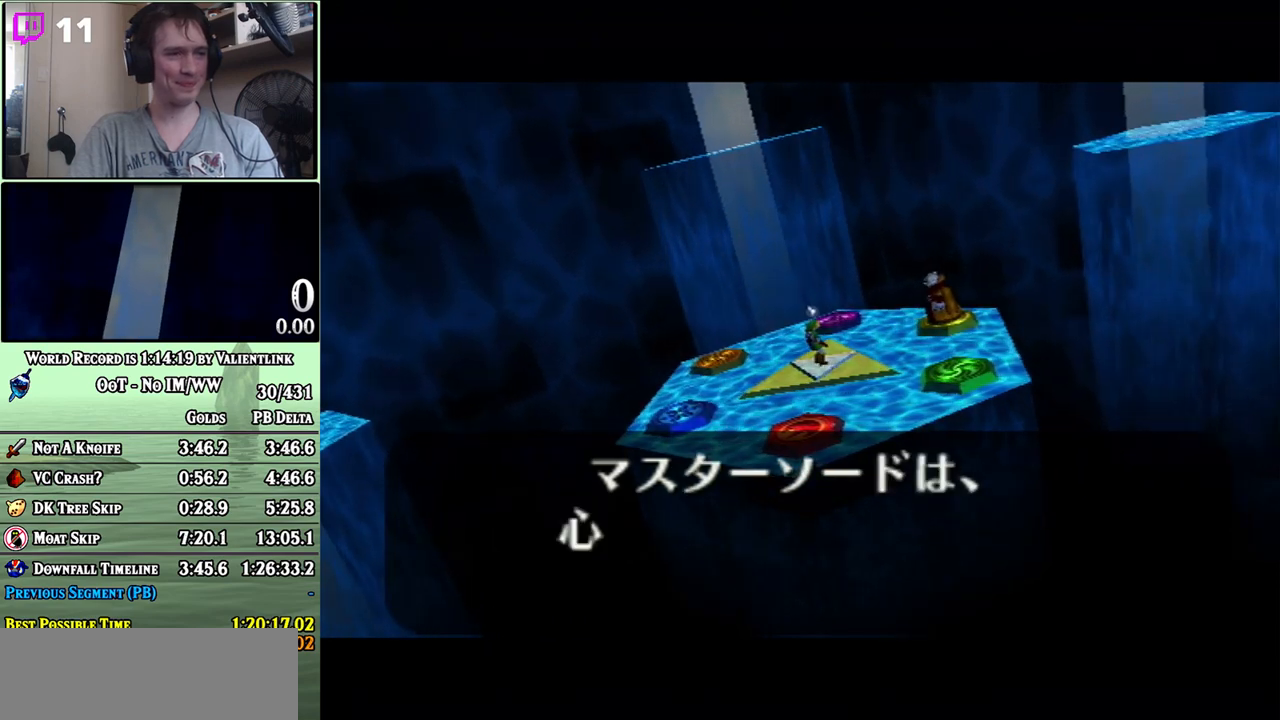
{"buttons": [], "left_stick": "center", "right_stick": "center", "events": [[50, "A", "down"], [83, "A", "up"], [150, "A", "down"], [200, "A", "up"], [300, "A", "down"], [367, "A", "up"], [433, "A", "down"], [467, "A", "up"]]}
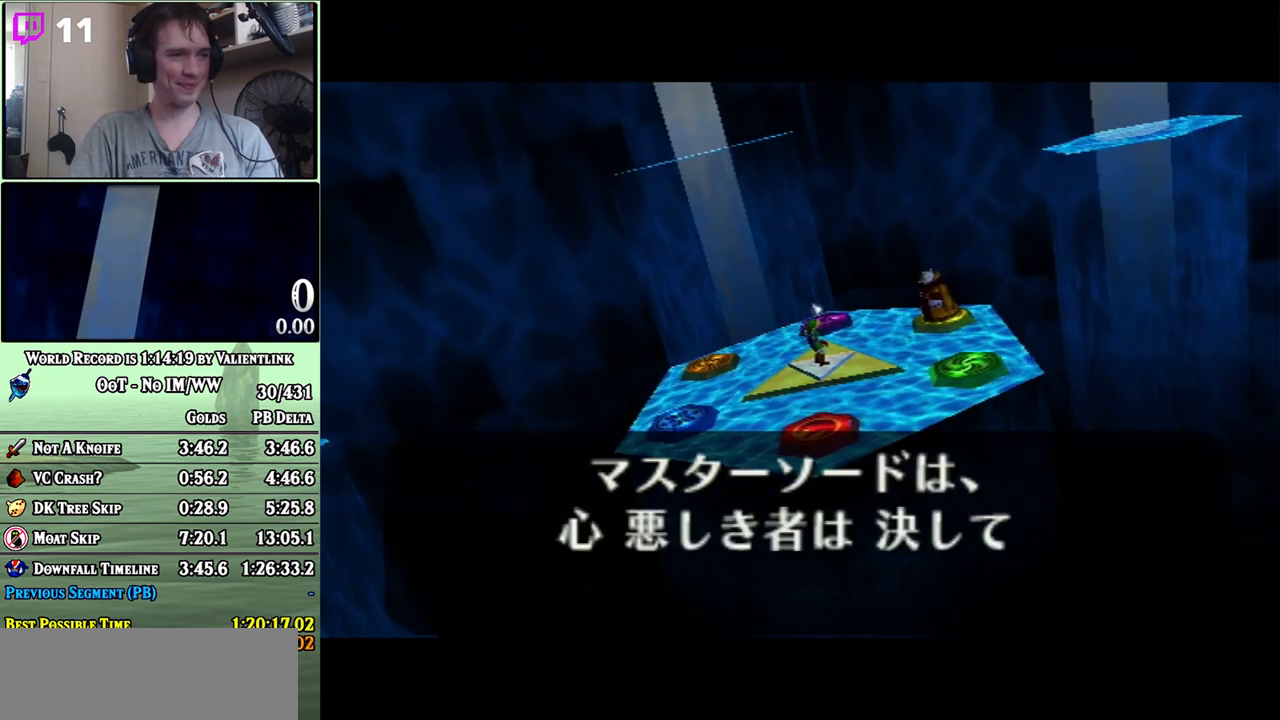
{"buttons": [], "left_stick": "center", "right_stick": "center", "events": [[50, "A", "down"], [83, "A", "up"], [183, "A", "down"], [250, "A", "up"], [300, "A", "down"], [333, "A", "up"], [433, "A", "down"], [500, "A", "up"]]}
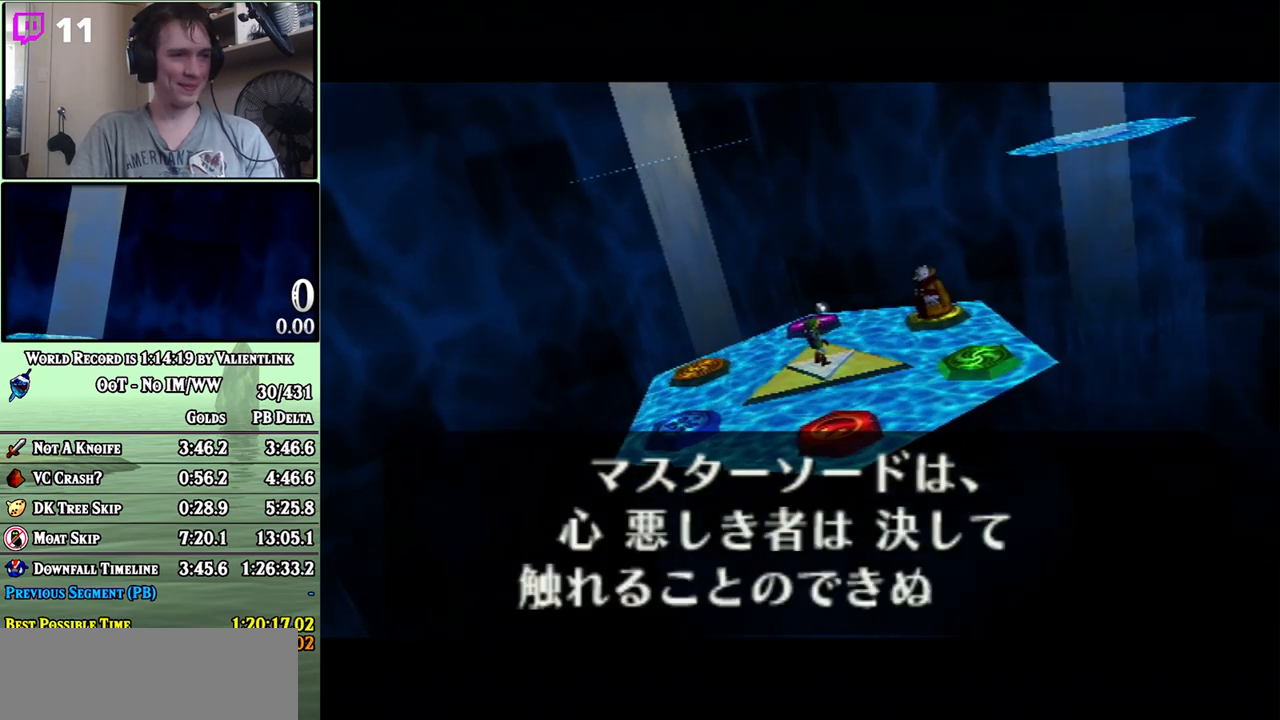
{"buttons": [], "left_stick": "center", "right_stick": "center", "events": [[50, "A", "down"], [117, "A", "up"], [183, "A", "down"], [233, "A", "up"], [433, "A", "down"], [467, "A", "up"]]}
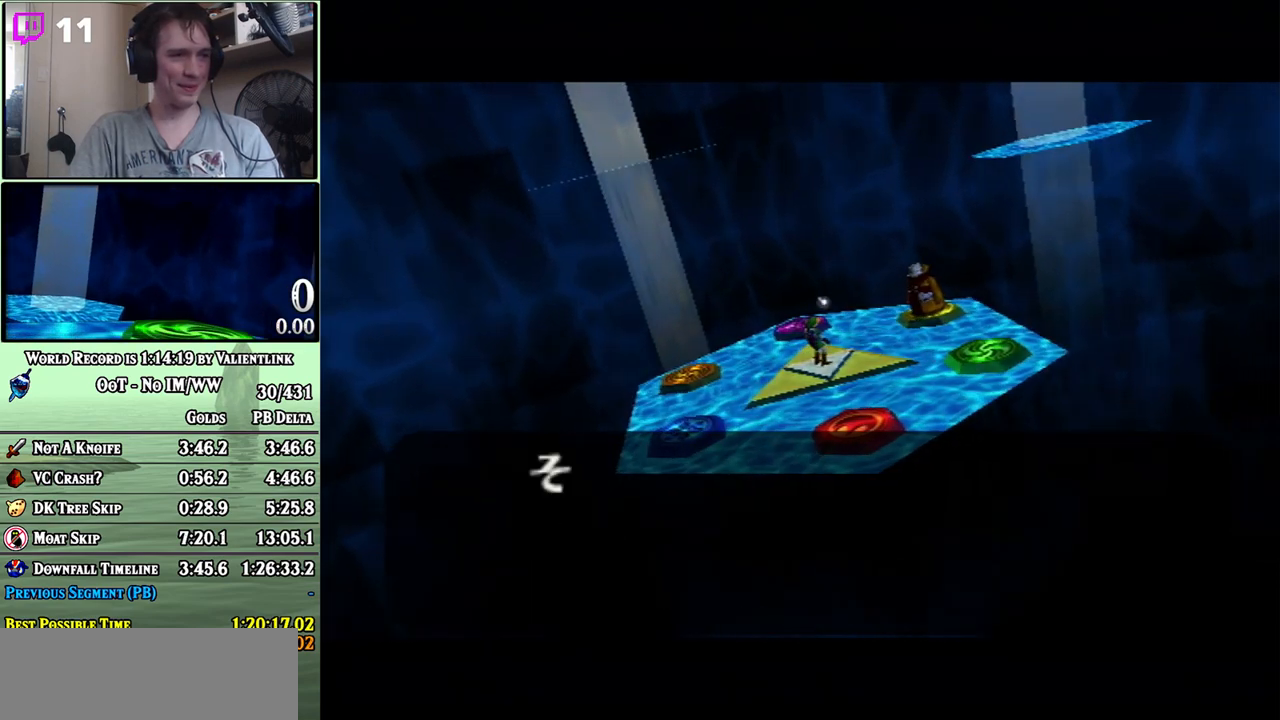
{"buttons": [], "left_stick": "center", "right_stick": "center", "events": [[50, "A", "down"], [83, "A", "up"], [183, "A", "down"], [217, "A", "up"], [283, "A", "down"], [333, "A", "up"], [433, "A", "down"], [467, "A", "up"]]}
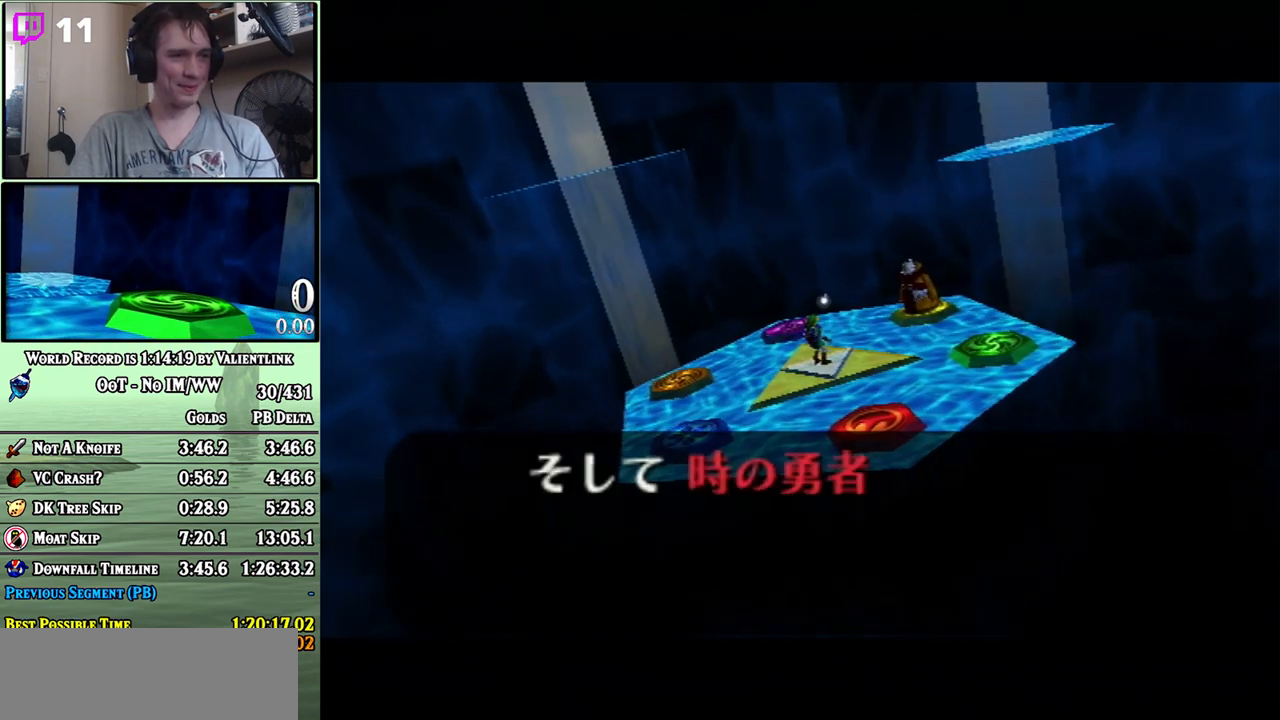
{"buttons": [], "left_stick": "center", "right_stick": "center", "events": [[17, "A", "down"], [83, "A", "up"], [183, "A", "down"], [217, "A", "up"], [317, "A", "down"], [333, "A", "up"], [433, "A", "down"], [467, "A", "up"]]}
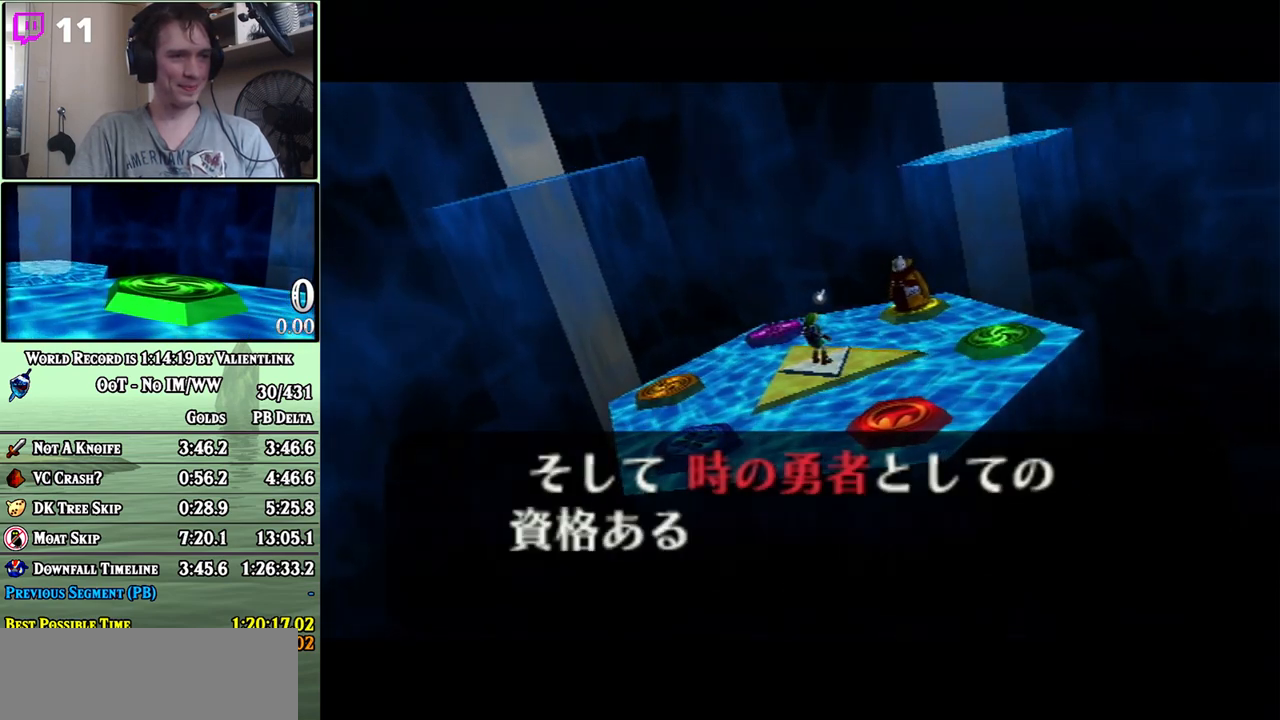
{"buttons": [], "left_stick": "center", "right_stick": "center", "events": [[17, "A", "down"], [83, "A", "up"], [183, "A", "down"], [217, "A", "up"], [300, "A", "down"], [333, "A", "up"], [433, "A", "down"], [500, "A", "up"]]}
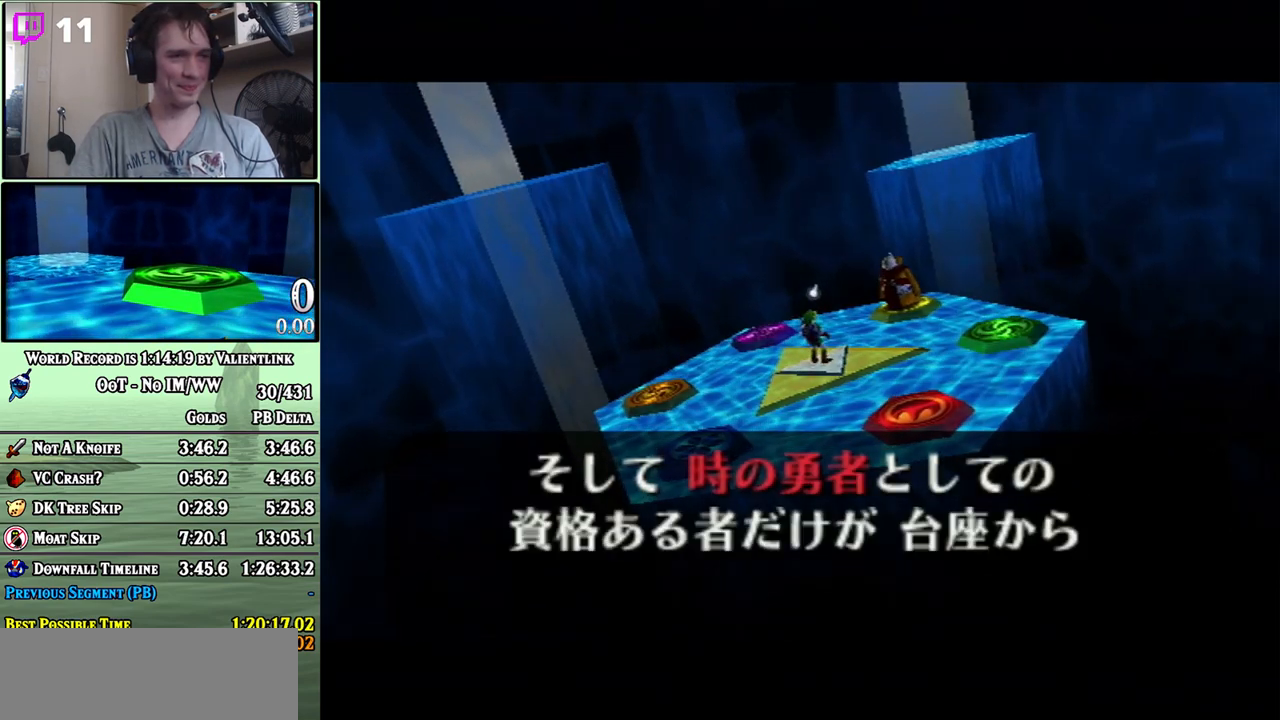
{"buttons": ["A"], "left_stick": "center", "right_stick": "center", "events": [[50, "A", "down"], [117, "A", "up"], [183, "A", "down"], [233, "A", "up"], [333, "A", "down"], [367, "A", "up"], [467, "A", "down"]]}
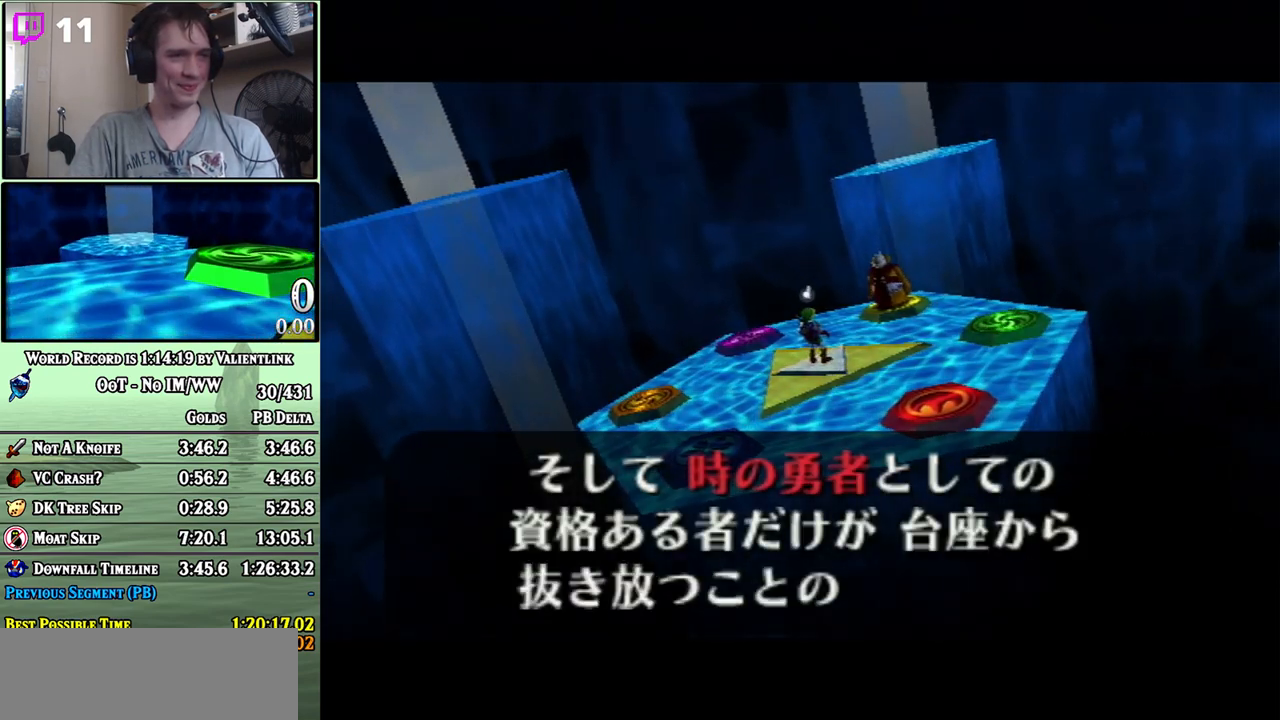
{"buttons": ["A"], "left_stick": "center", "right_stick": "center", "events": [[17, "A", "up"], [83, "A", "down"], [117, "A", "up"], [217, "A", "down"], [267, "A", "up"], [333, "A", "down"], [400, "A", "up"], [500, "A", "down"]]}
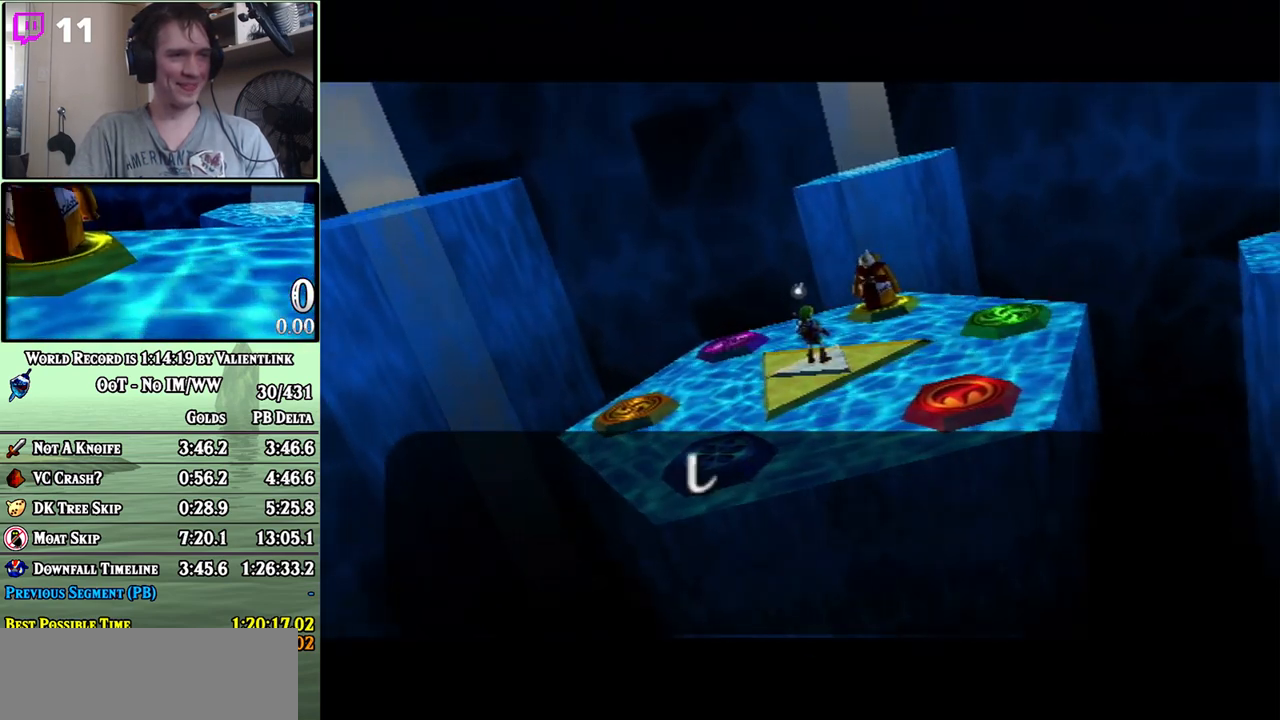
{"buttons": [], "left_stick": "center", "right_stick": "center", "events": [[50, "A", "up"], [117, "A", "down"], [183, "A", "up"], [233, "A", "down"], [300, "A", "up"], [400, "A", "down"], [433, "A", "up"]]}
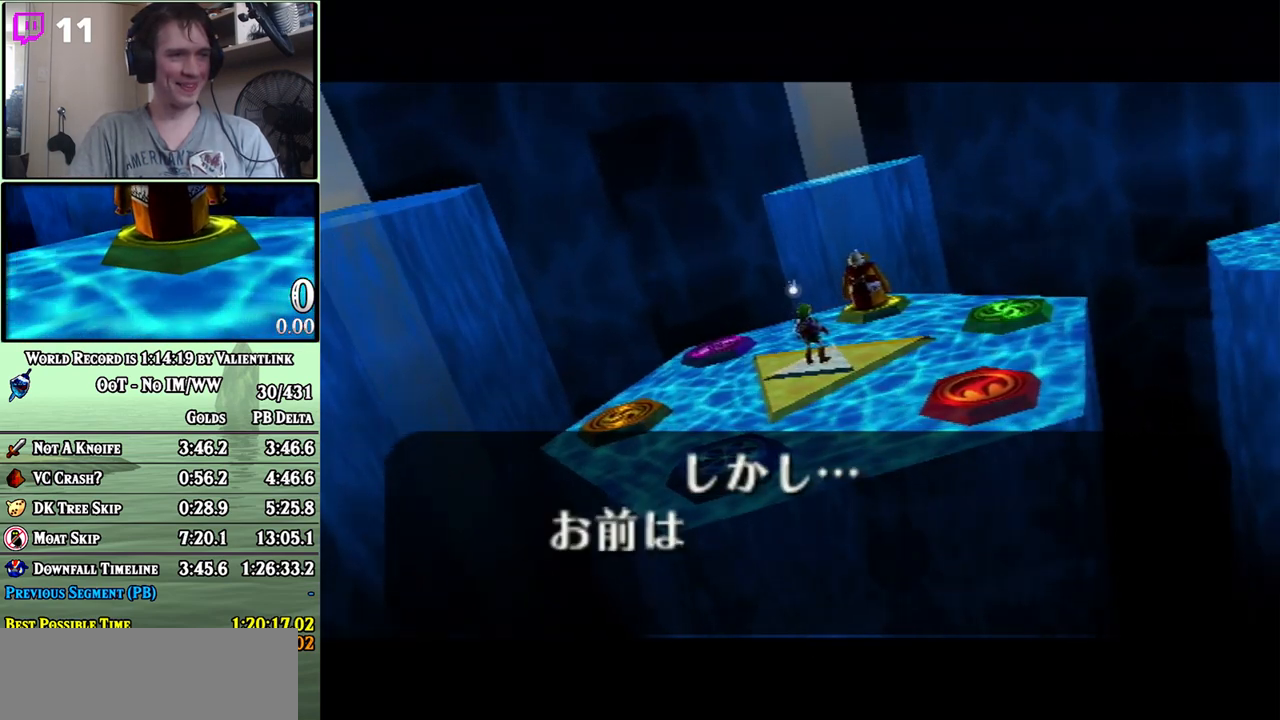
{"buttons": [], "left_stick": "center", "right_stick": "center", "events": [[17, "A", "down"], [50, "A", "up"], [150, "A", "down"], [217, "A", "up"], [267, "A", "down"], [333, "A", "up"], [433, "A", "down"], [467, "A", "up"]]}
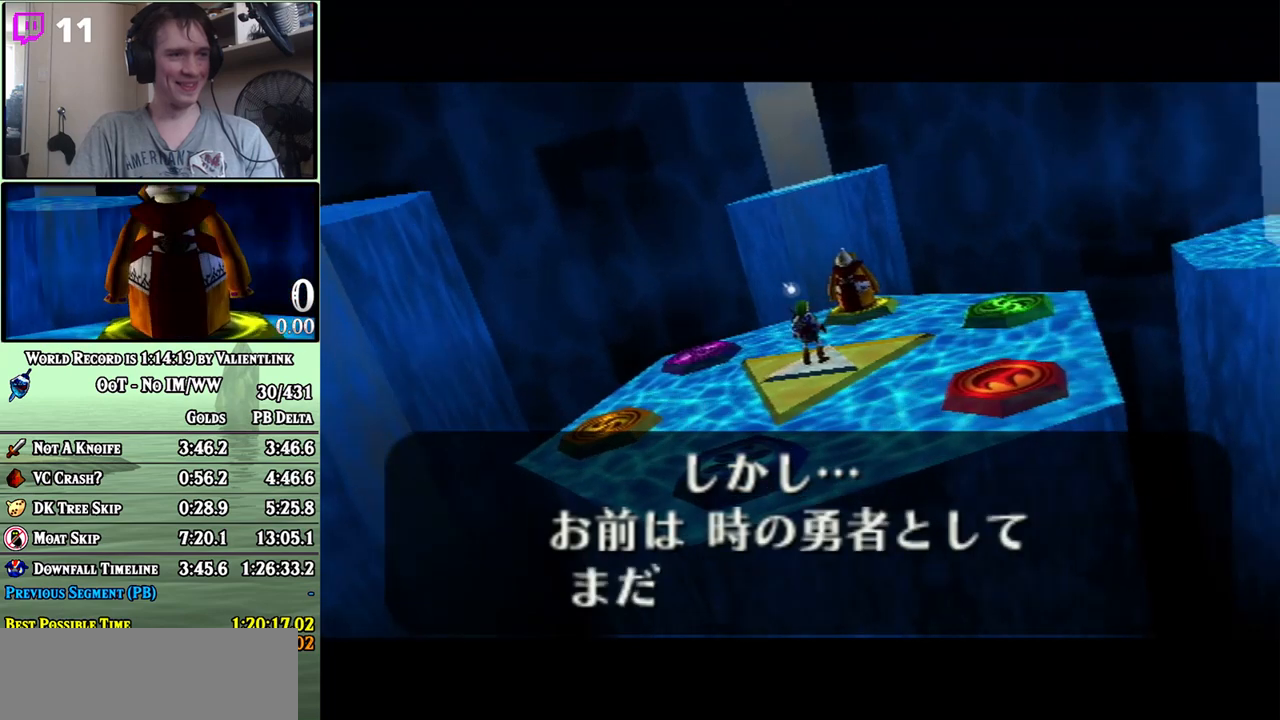
{"buttons": [], "left_stick": "center", "right_stick": "center", "events": [[50, "A", "down"], [83, "A", "up"], [183, "A", "down"], [233, "A", "up"], [300, "A", "down"], [333, "A", "up"], [433, "A", "down"], [483, "A", "up"]]}
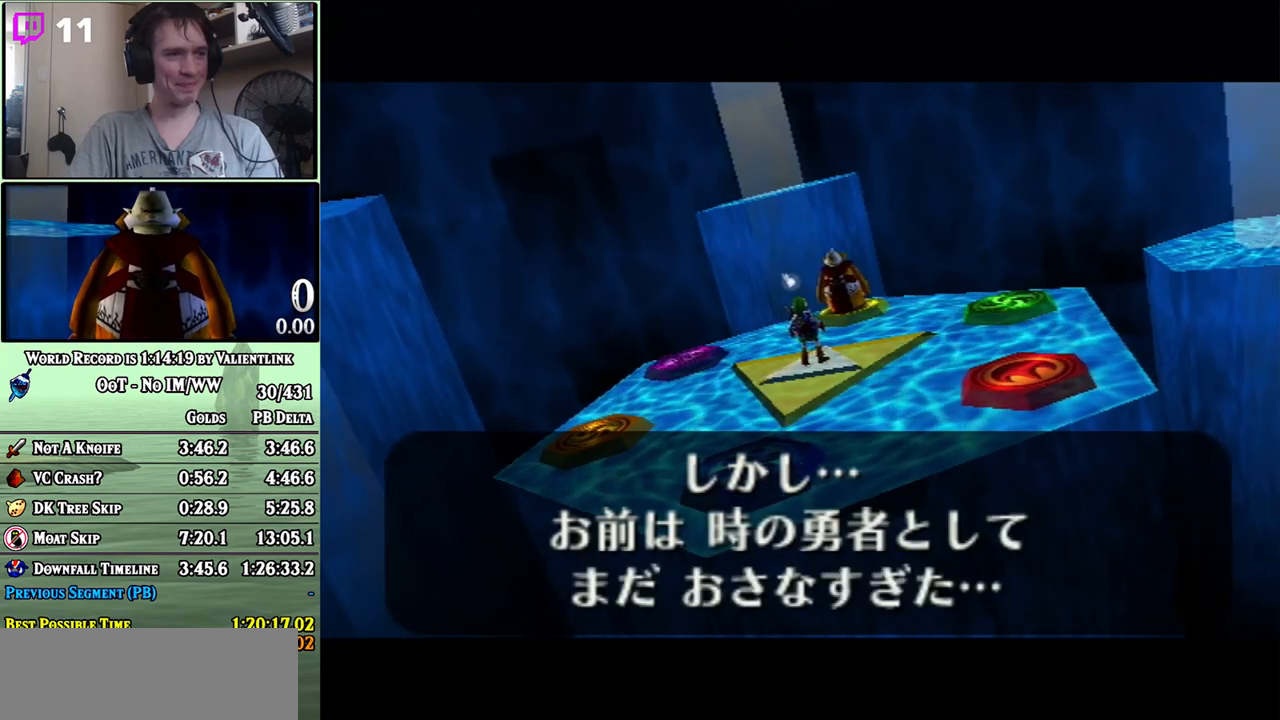
{"buttons": ["A"], "left_stick": "center", "right_stick": "center", "events": [[50, "A", "down"], [117, "A", "up"], [217, "A", "down"], [233, "A", "up"], [333, "A", "down"], [400, "A", "up"], [450, "A", "down"]]}
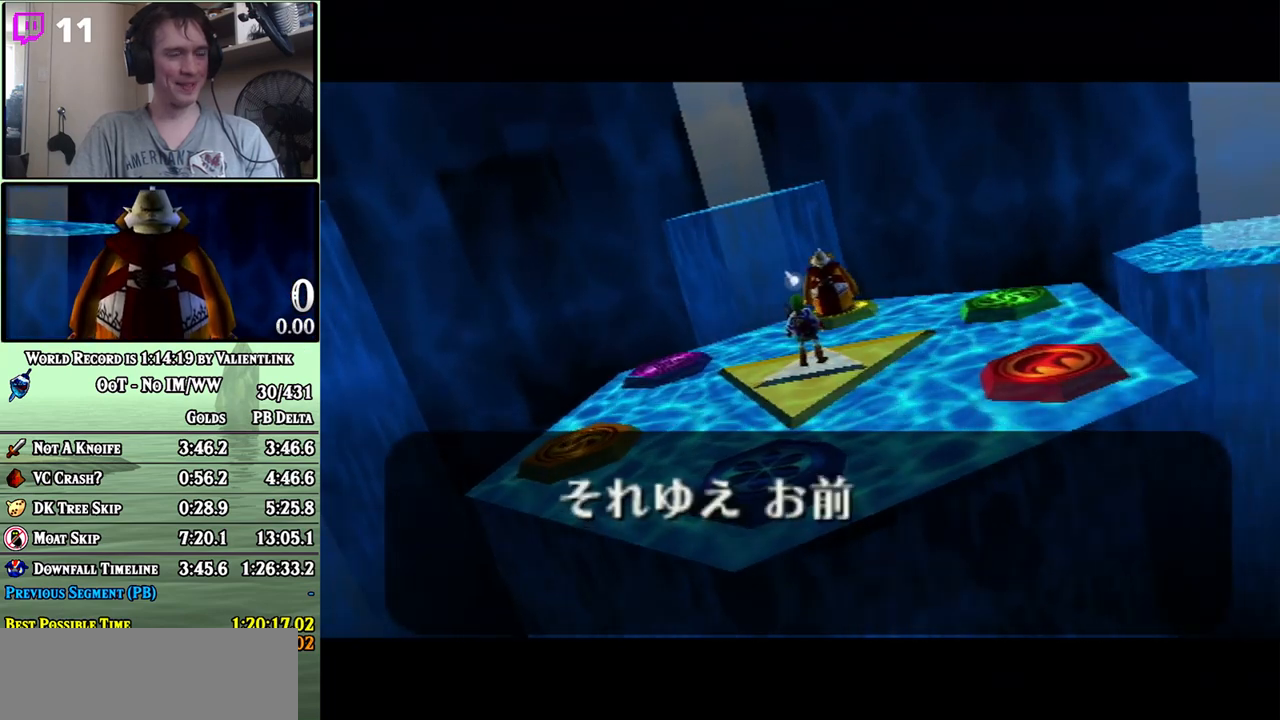
{"buttons": [], "left_stick": "center", "right_stick": "center", "events": [[17, "A", "up"], [117, "A", "down"], [183, "A", "up"], [250, "A", "down"], [300, "A", "up"], [367, "A", "down"], [433, "A", "up"]]}
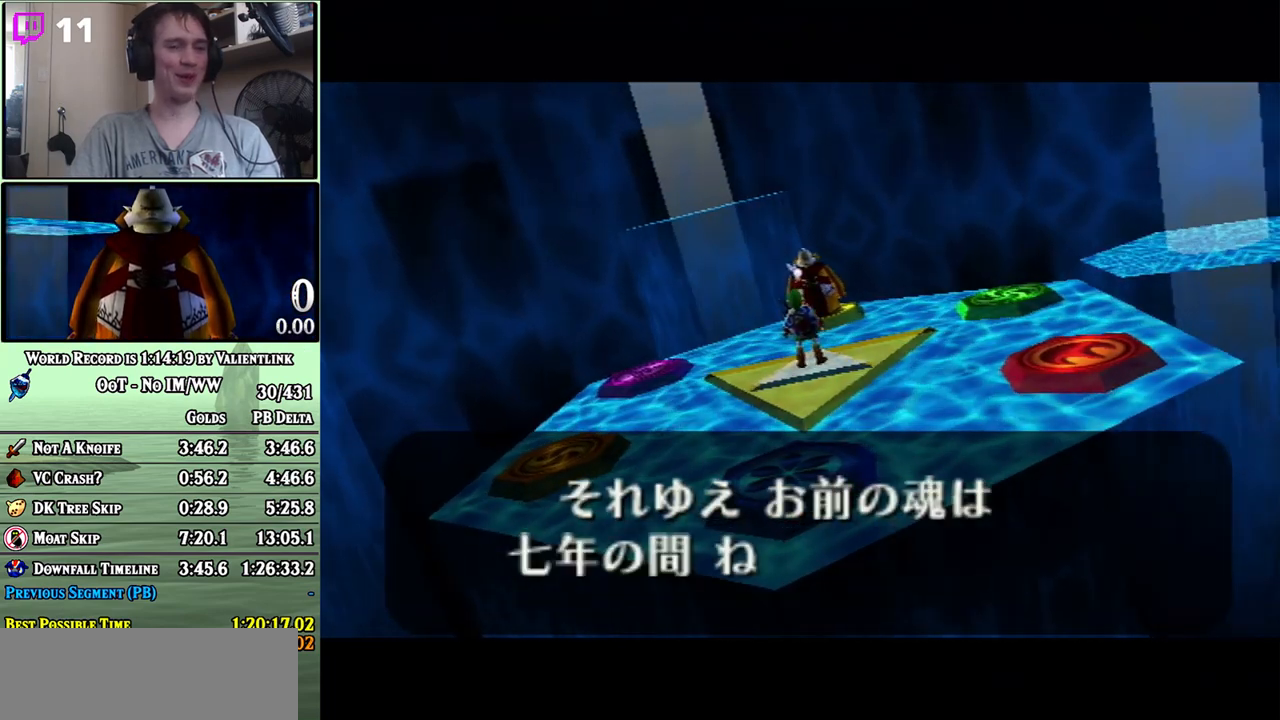
{"buttons": [], "left_stick": "center", "right_stick": "center", "events": [[17, "A", "down"], [50, "A", "up"], [150, "A", "down"], [217, "A", "up"], [267, "A", "down"], [333, "A", "up"], [400, "A", "down"], [450, "A", "up"]]}